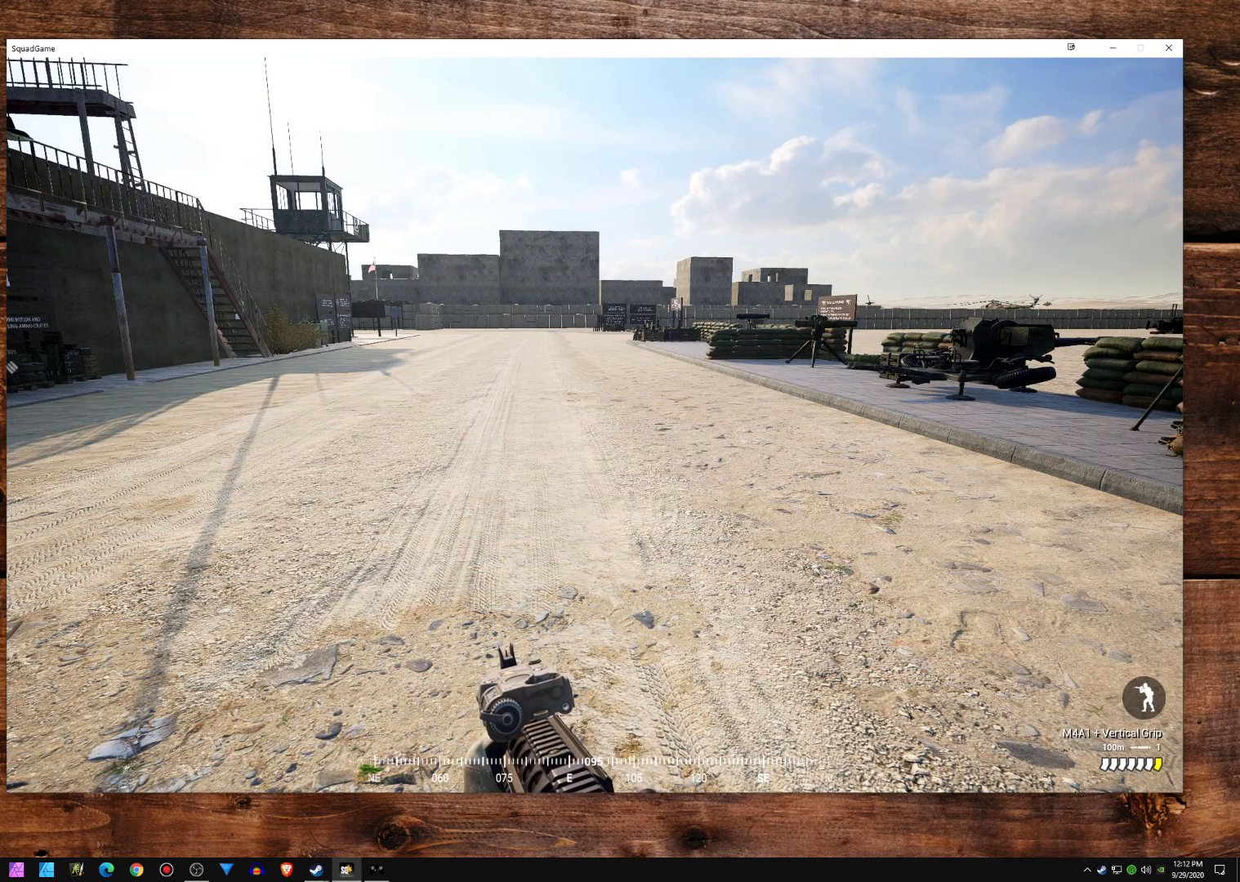
Gameplay with a controller (Xbox layout); each line is a JSON object with the inputs held at the frame after it. "events" lists button and stick changes between this image and that frame as [ms after this image, input, new state], when the widget could be followed in between. Not read: DPAD_DOWN DPAD_LEFT DPAD_RIGHT DPAD_UP L1 L2 L3 R2 R3 SELECT START other_buttons right_stick.
{"buttons": ["R1"], "left_stick": "center", "events": [[317, "R1", "down"]]}
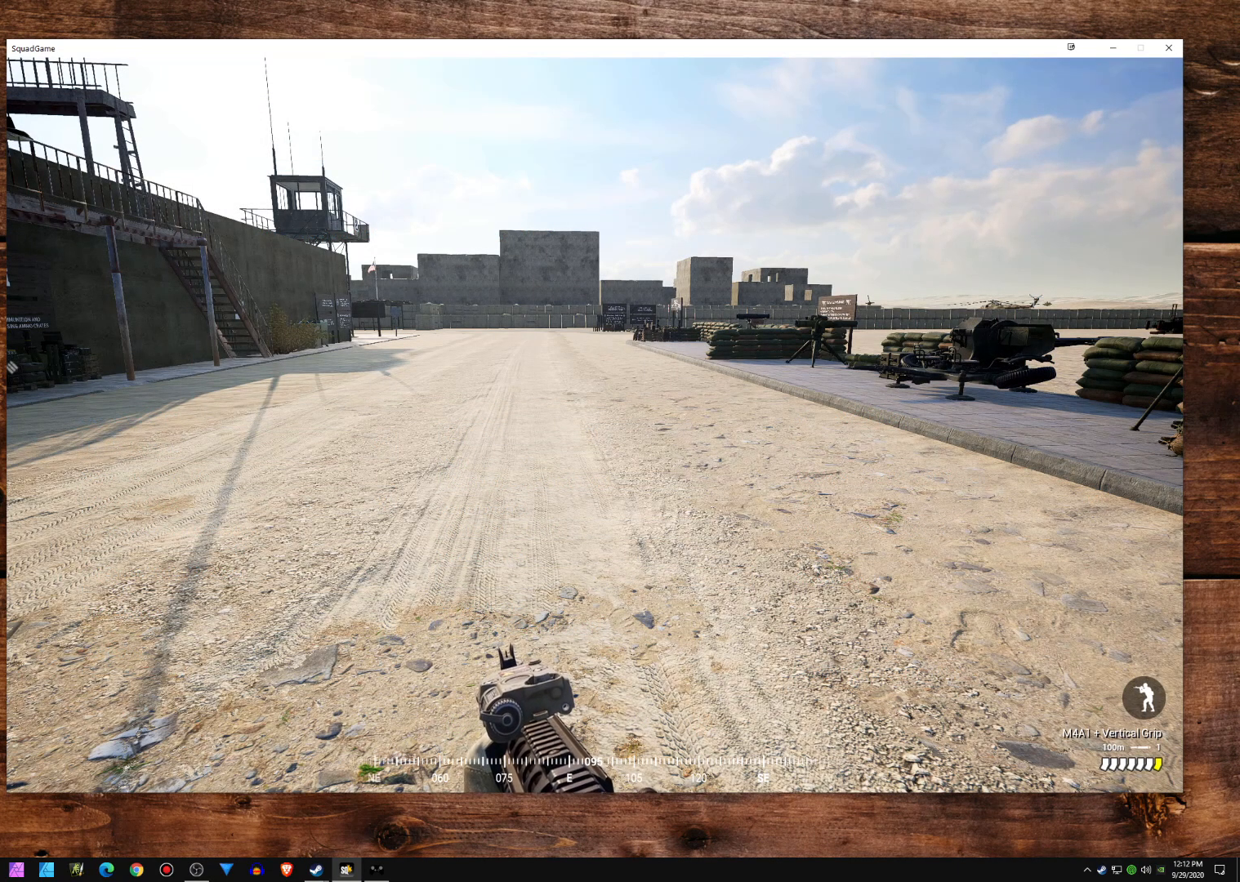
{"buttons": ["R1"], "left_stick": "center", "events": []}
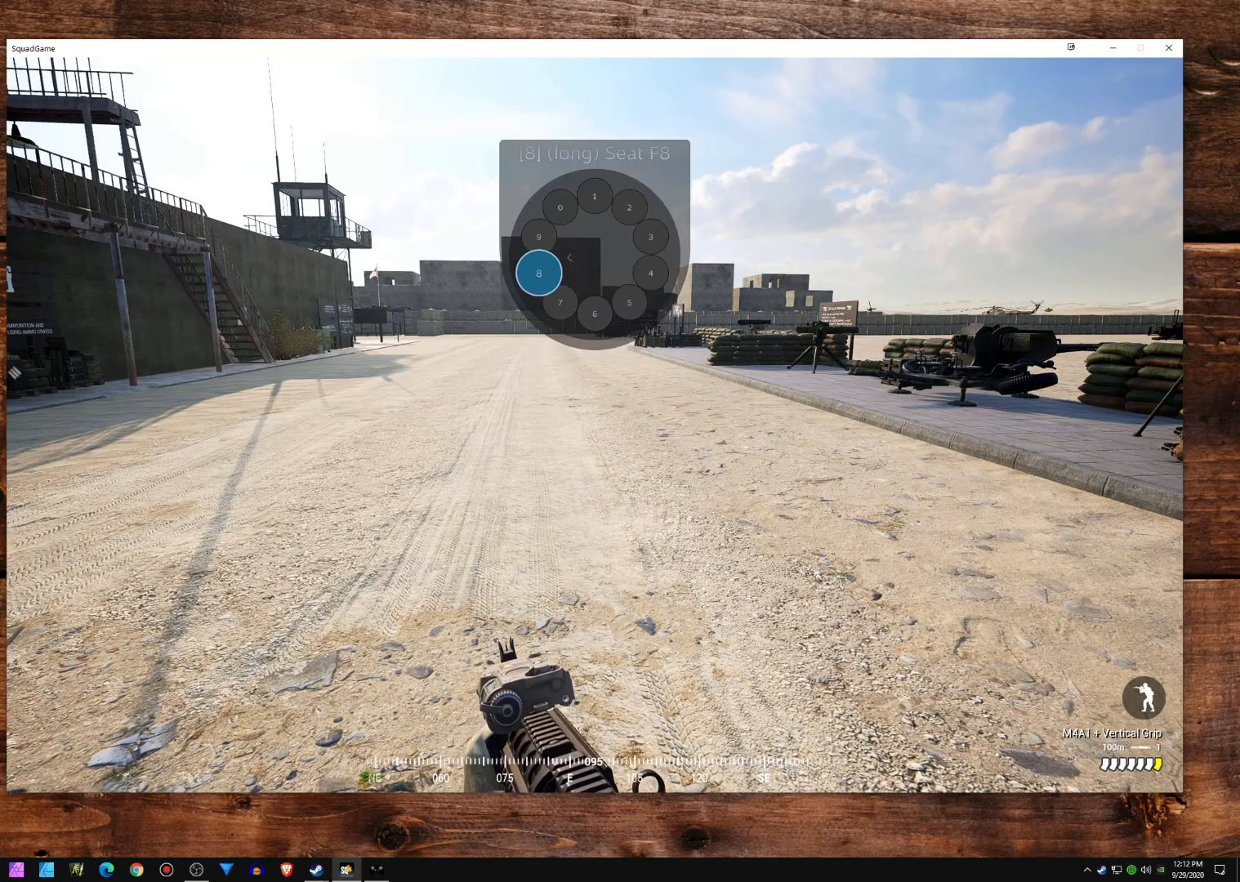
{"buttons": ["R1"], "left_stick": "center", "events": []}
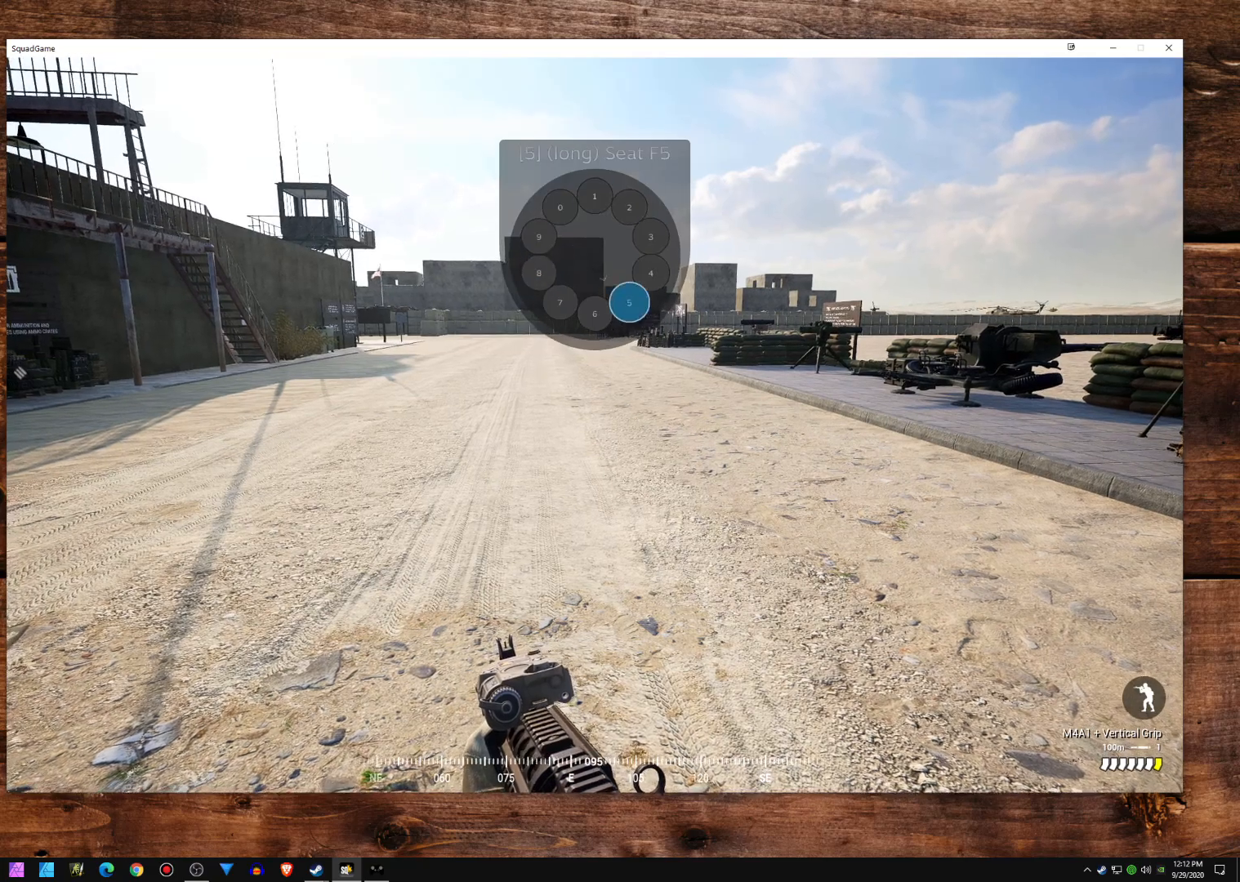
{"buttons": ["R1"], "left_stick": "center", "events": []}
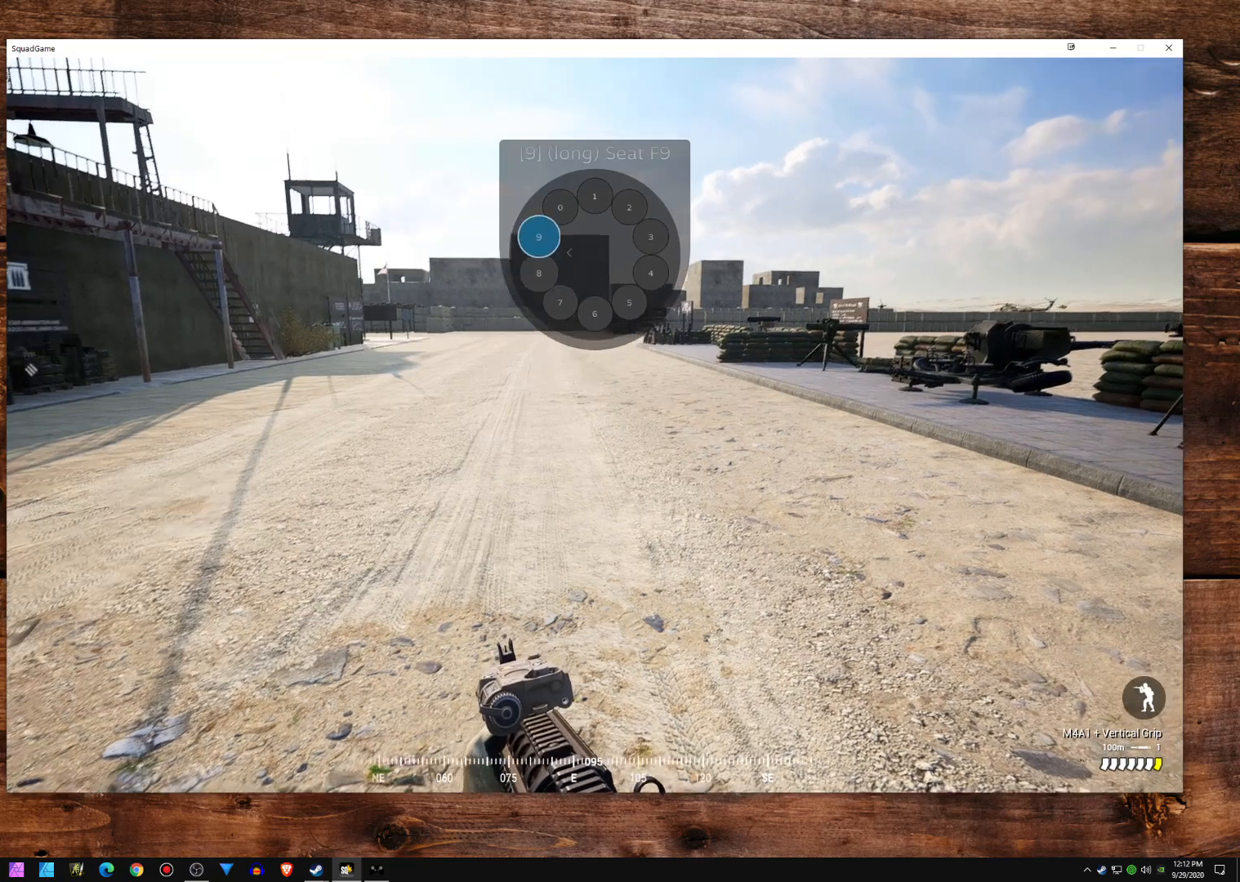
{"buttons": ["R1"], "left_stick": "center", "events": []}
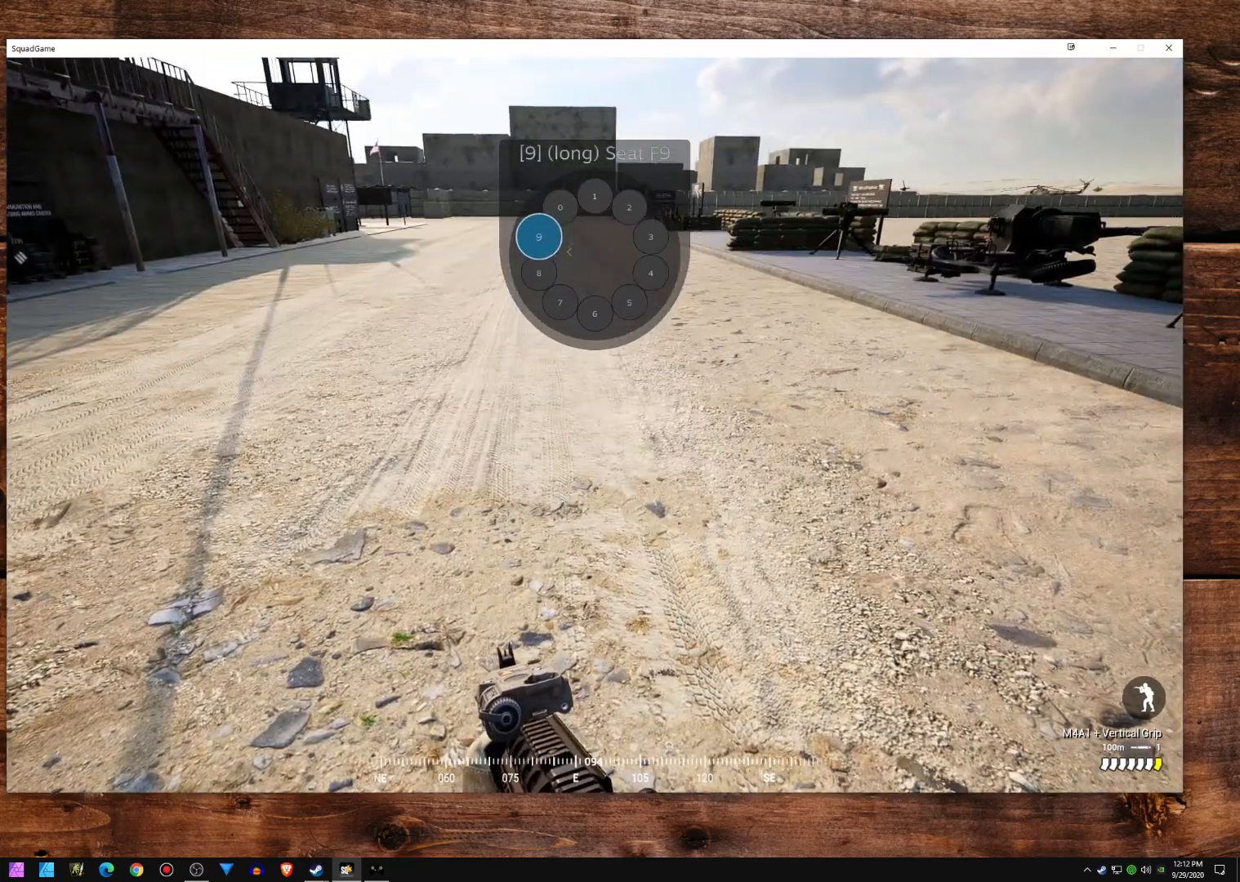
{"buttons": ["R1"], "left_stick": "center", "events": []}
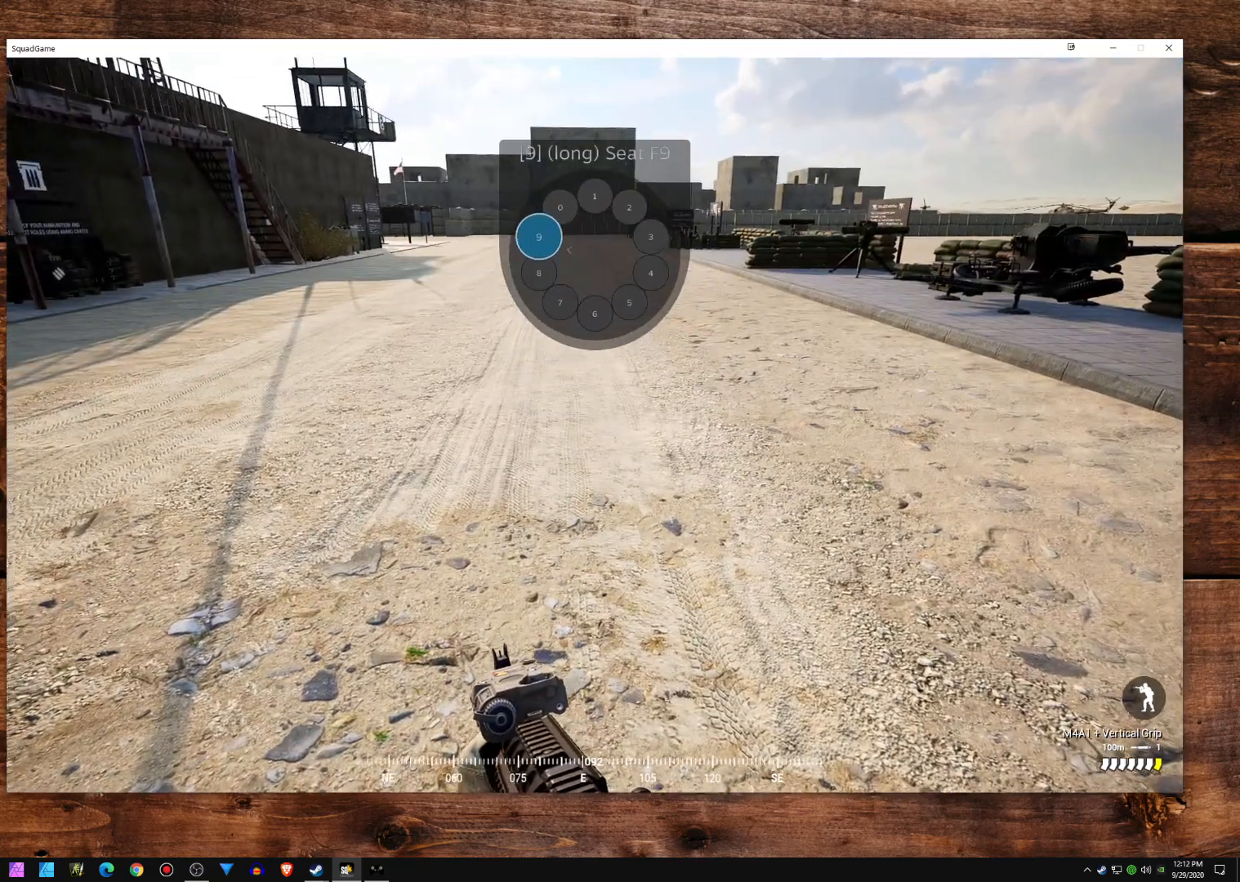
{"buttons": ["R1"], "left_stick": "center", "events": []}
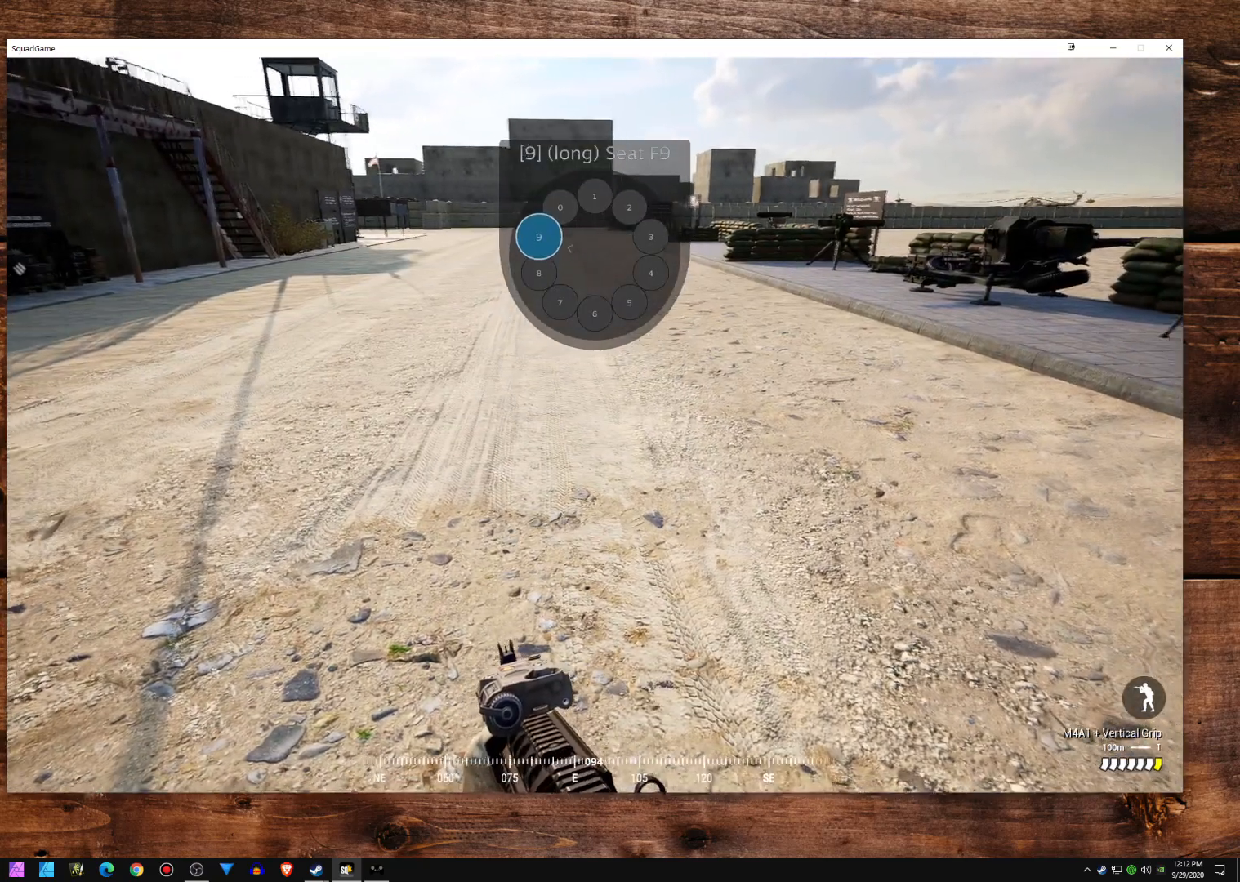
{"buttons": ["R1"], "left_stick": "center", "events": []}
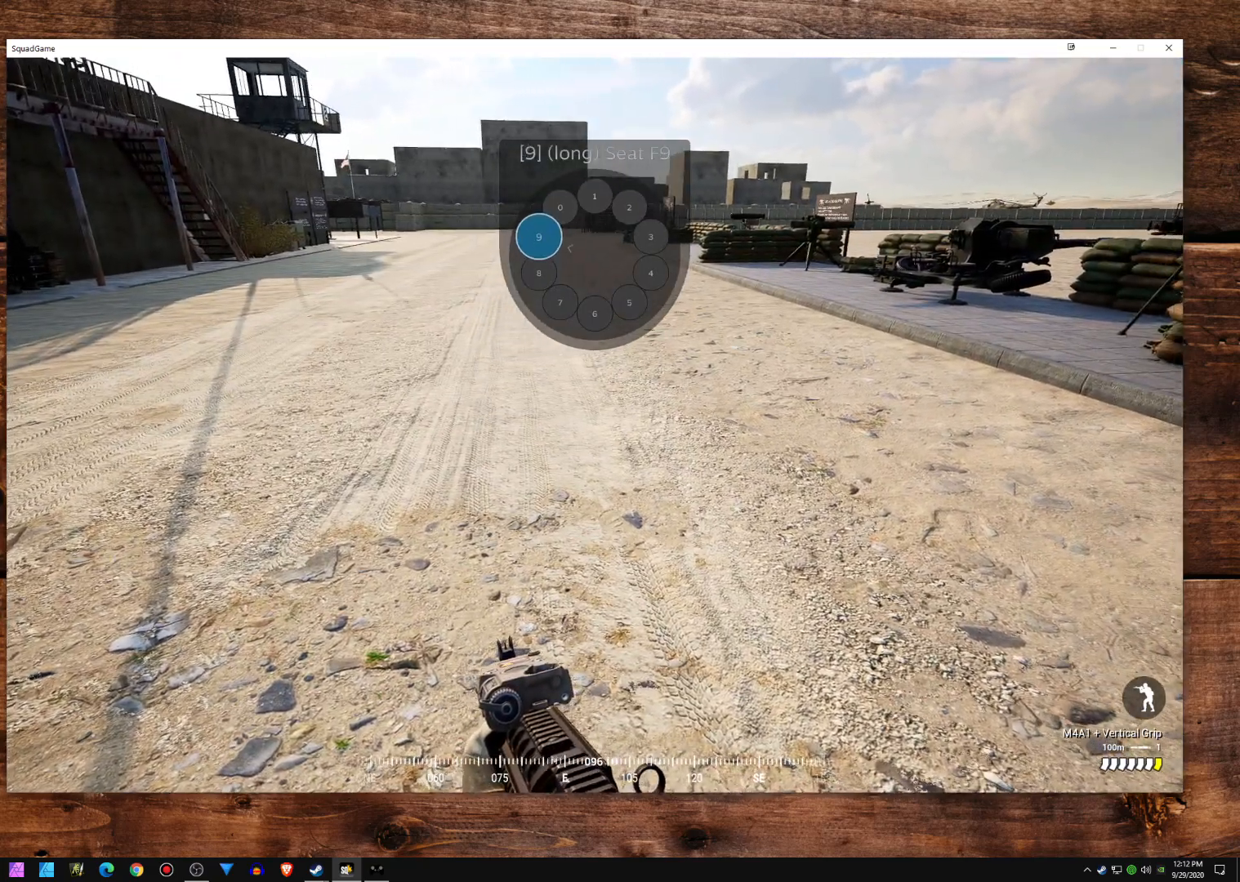
{"buttons": ["R1"], "left_stick": "center", "events": []}
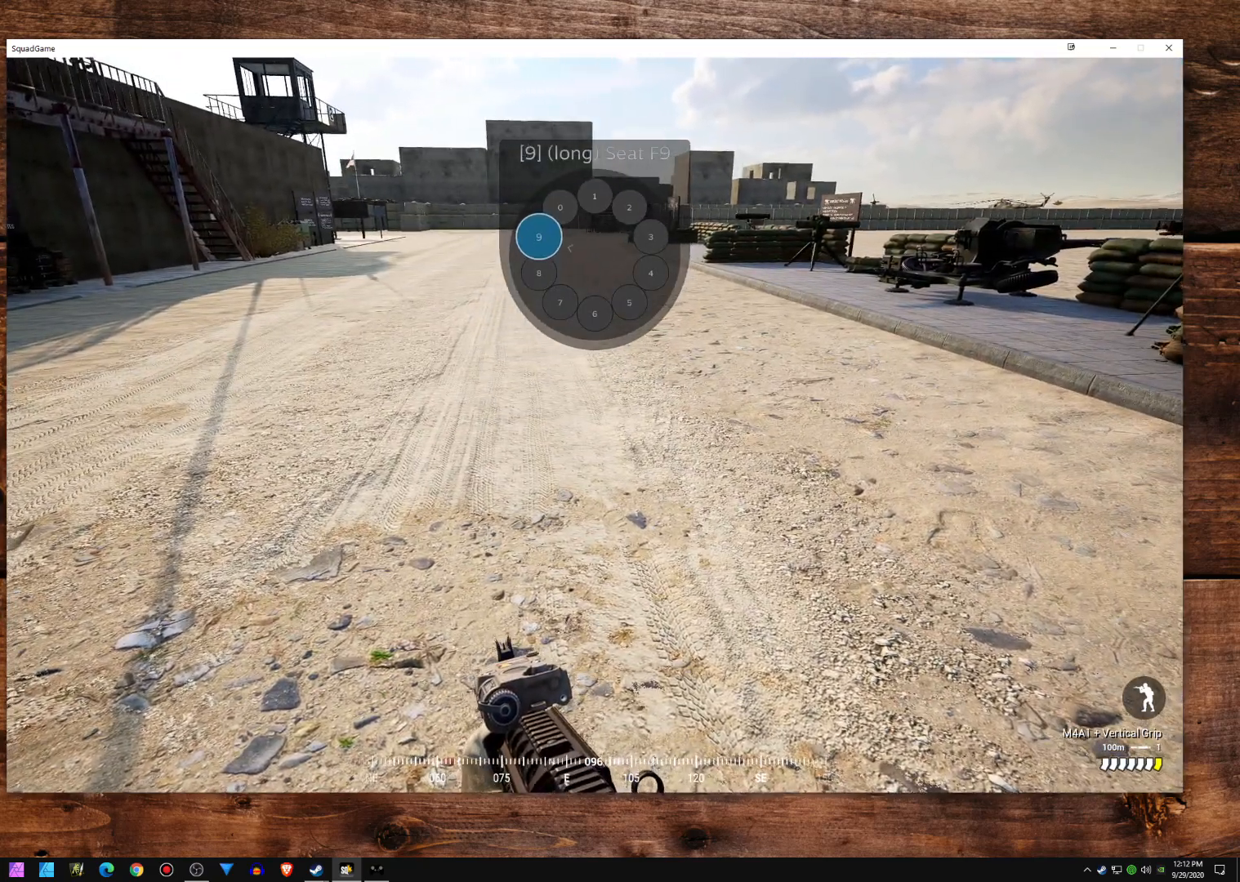
{"buttons": [], "left_stick": "center", "events": [[450, "R1", "up"]]}
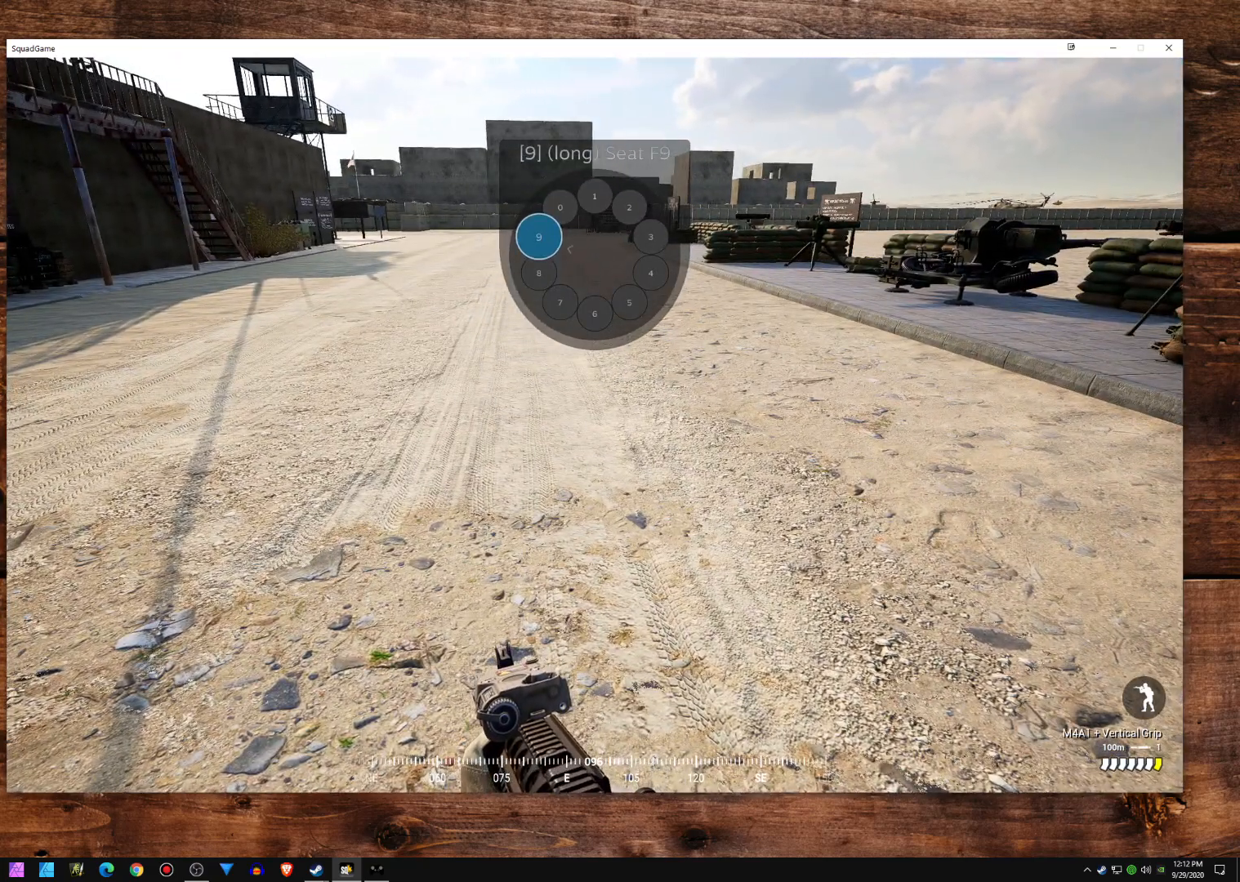
{"buttons": ["R1"], "left_stick": "center", "events": [[417, "R1", "down"]]}
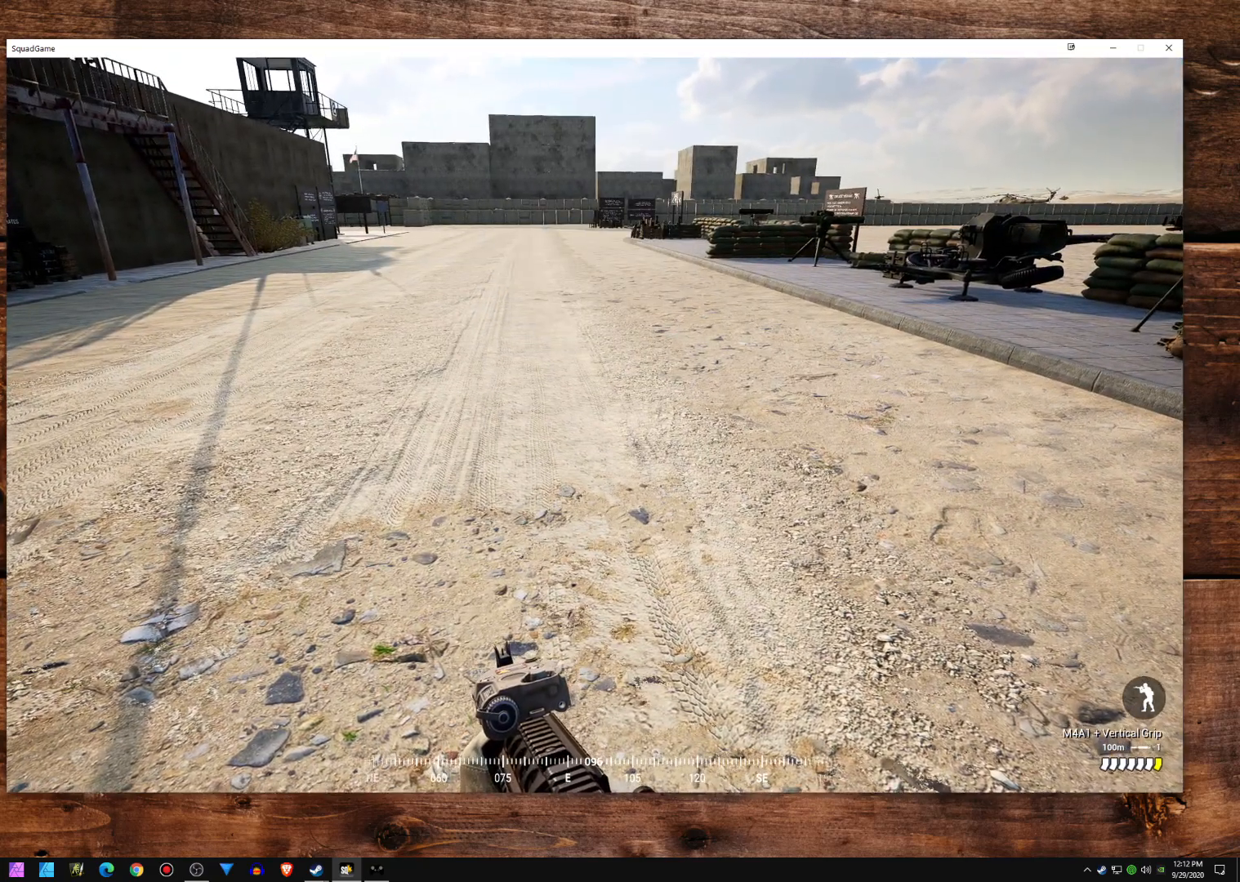
{"buttons": [], "left_stick": "center", "events": [[350, "R1", "up"]]}
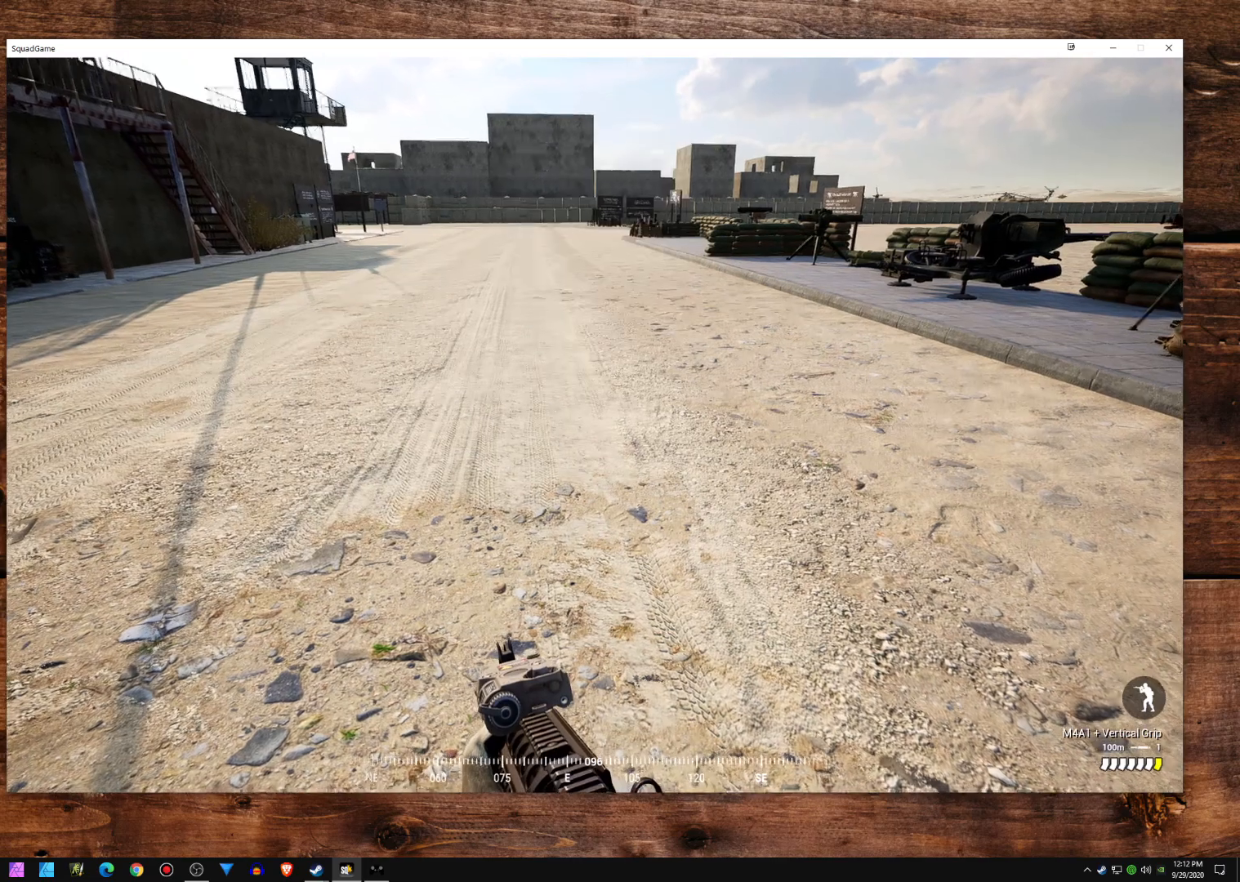
{"buttons": ["R1"], "left_stick": "center", "events": [[317, "R1", "down"]]}
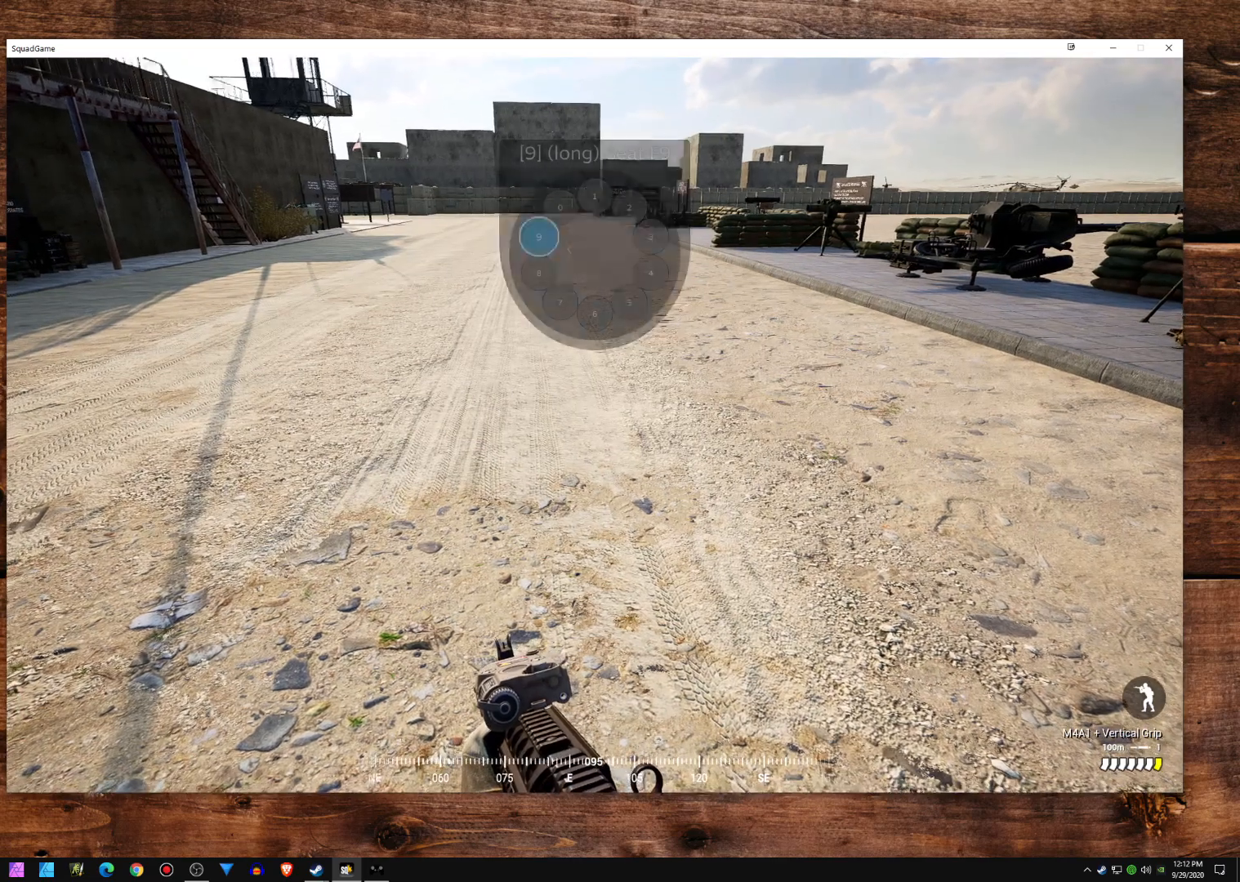
{"buttons": [], "left_stick": "center", "events": [[400, "R1", "up"]]}
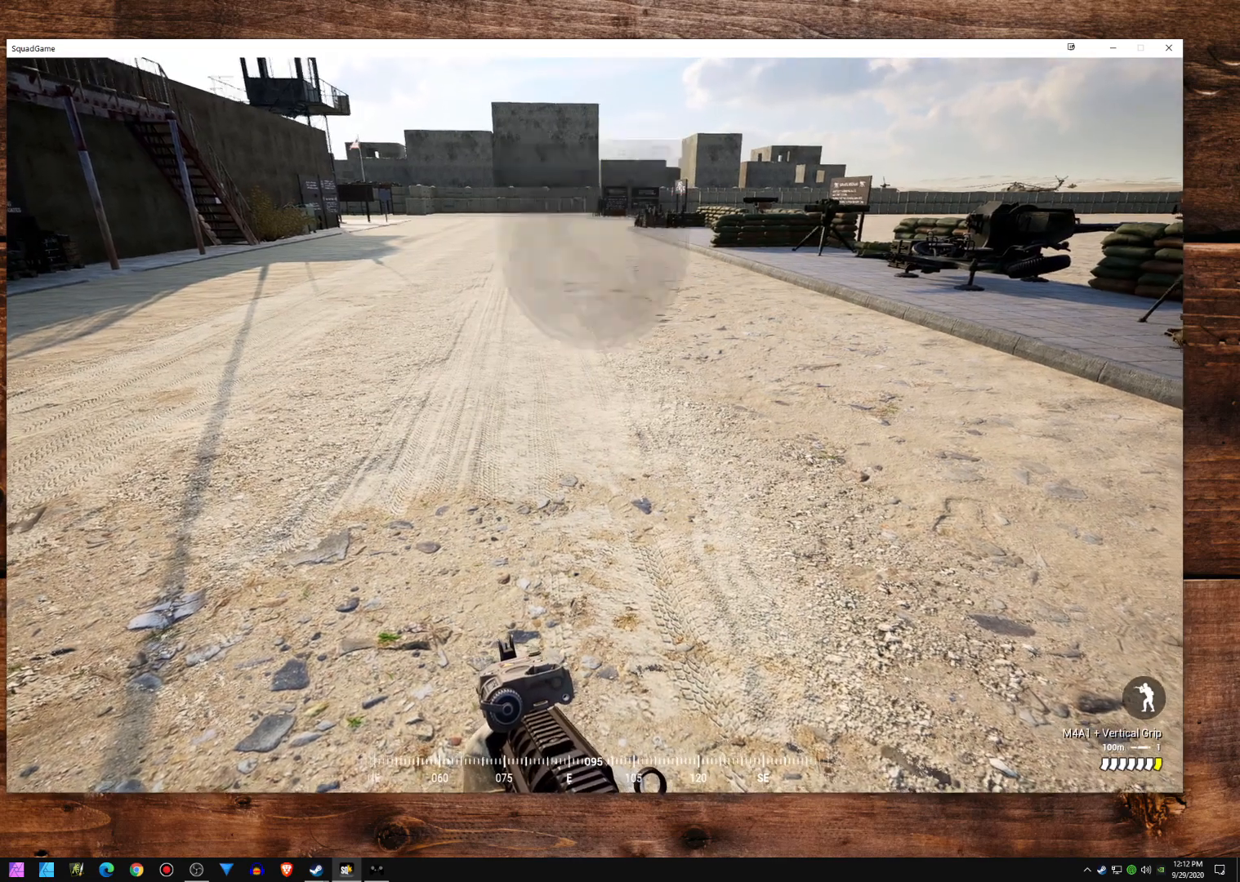
{"buttons": ["R1"], "left_stick": "center", "events": [[400, "R1", "down"]]}
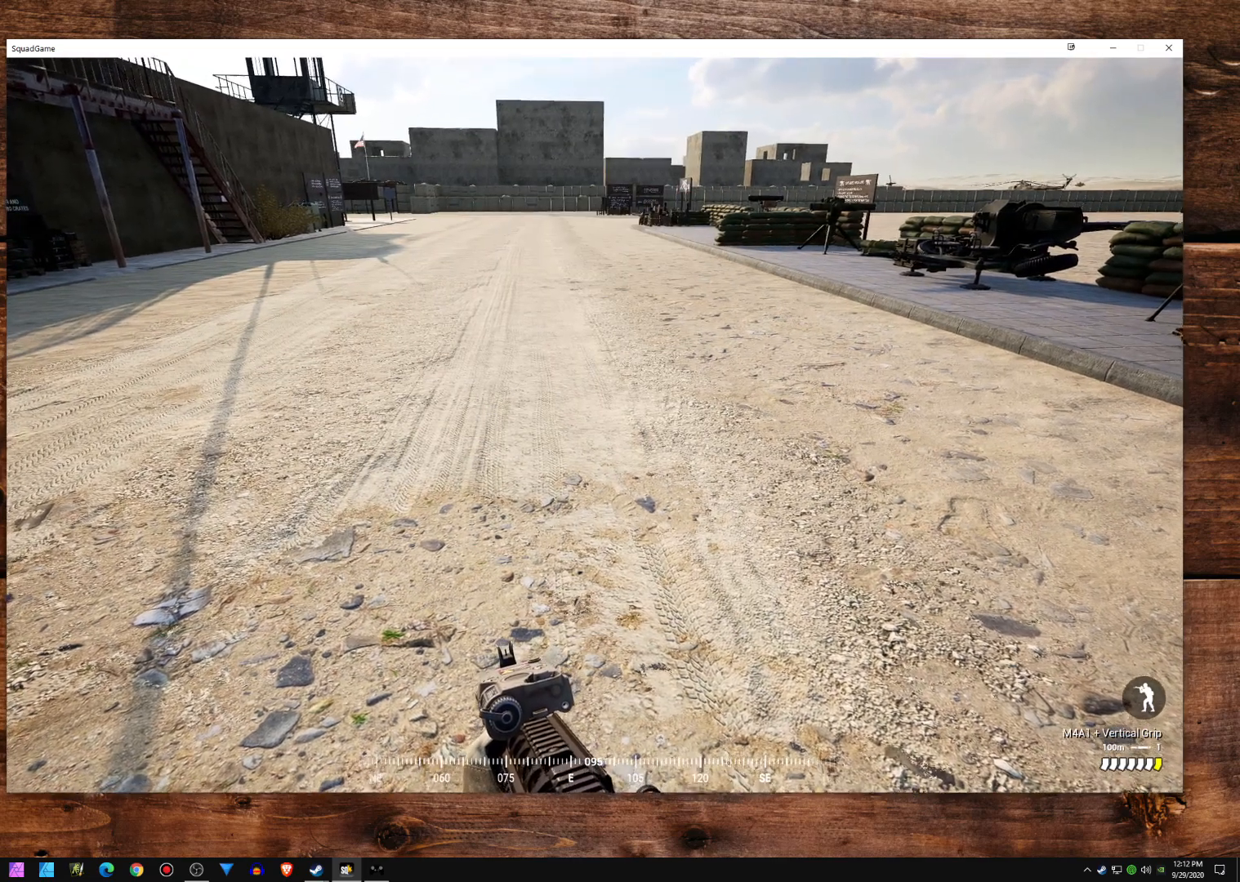
{"buttons": [], "left_stick": "center", "events": [[483, "R1", "up"]]}
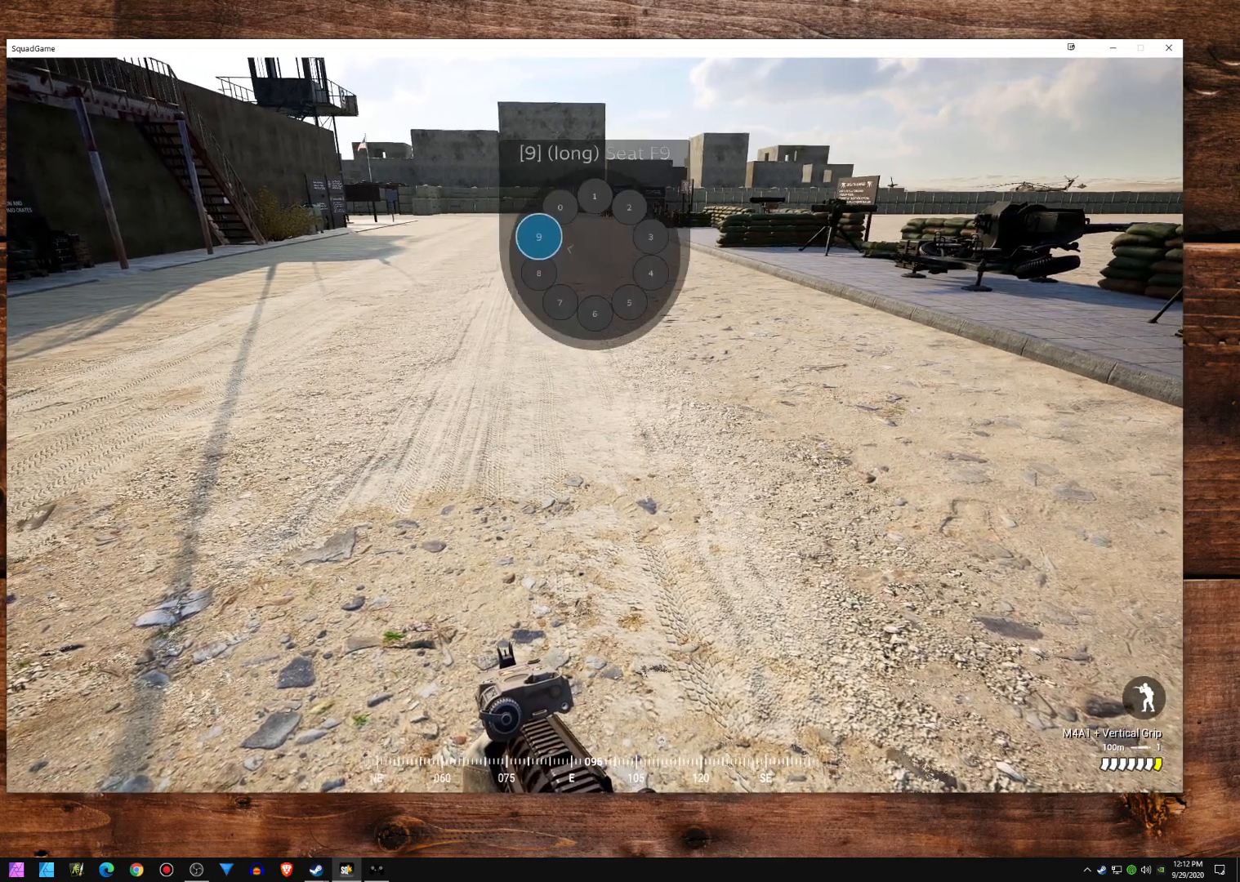
{"buttons": ["R1"], "left_stick": "center", "events": [[400, "R1", "down"]]}
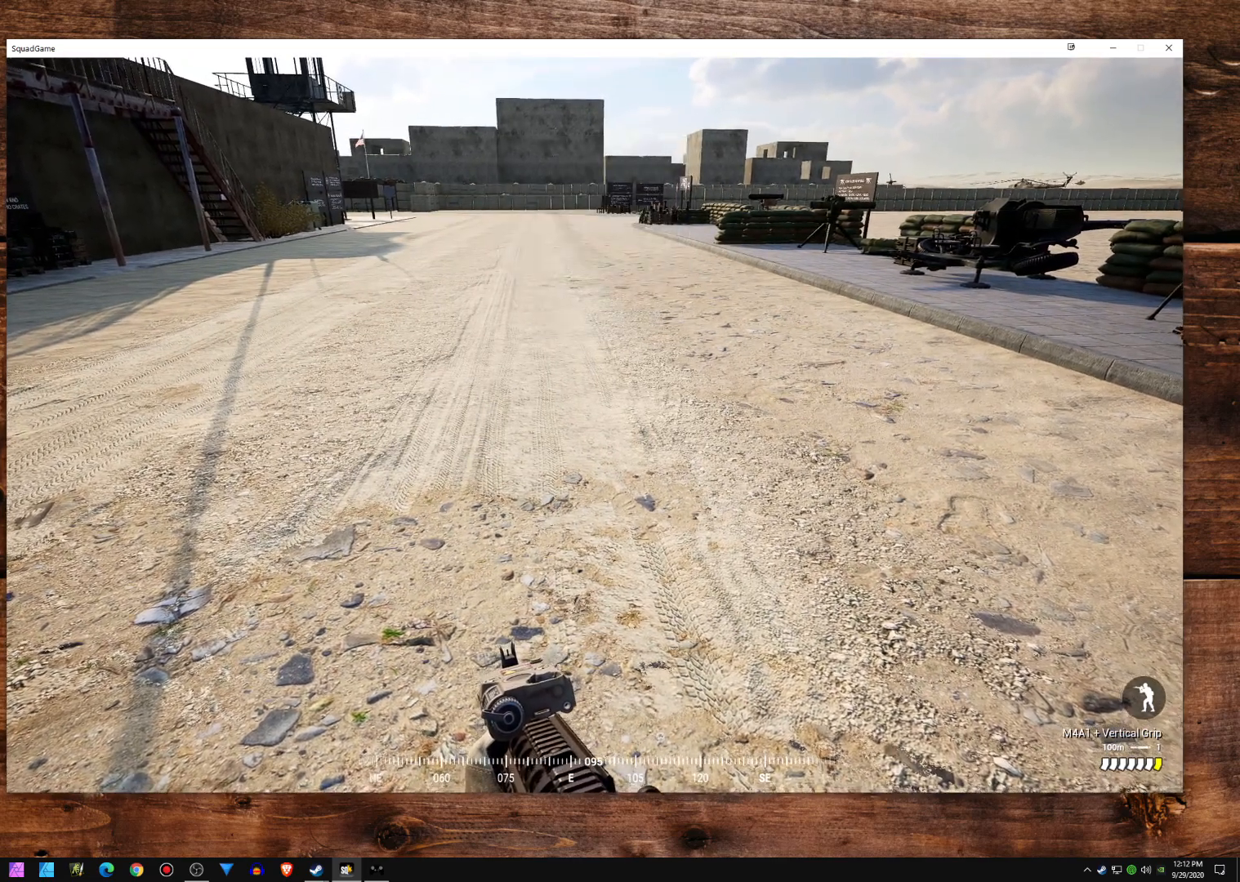
{"buttons": [], "left_stick": "center", "events": [[467, "R1", "up"]]}
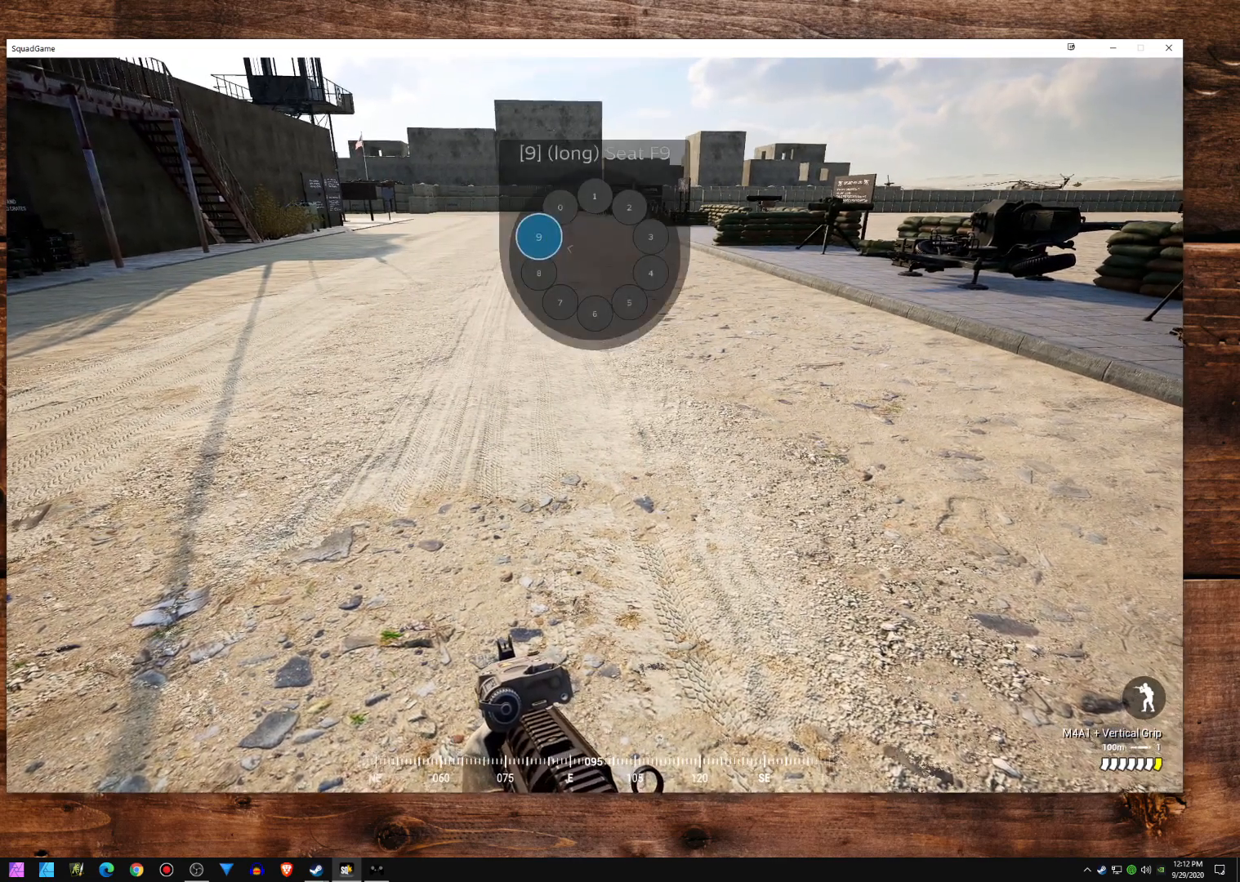
{"buttons": [], "left_stick": "center", "events": []}
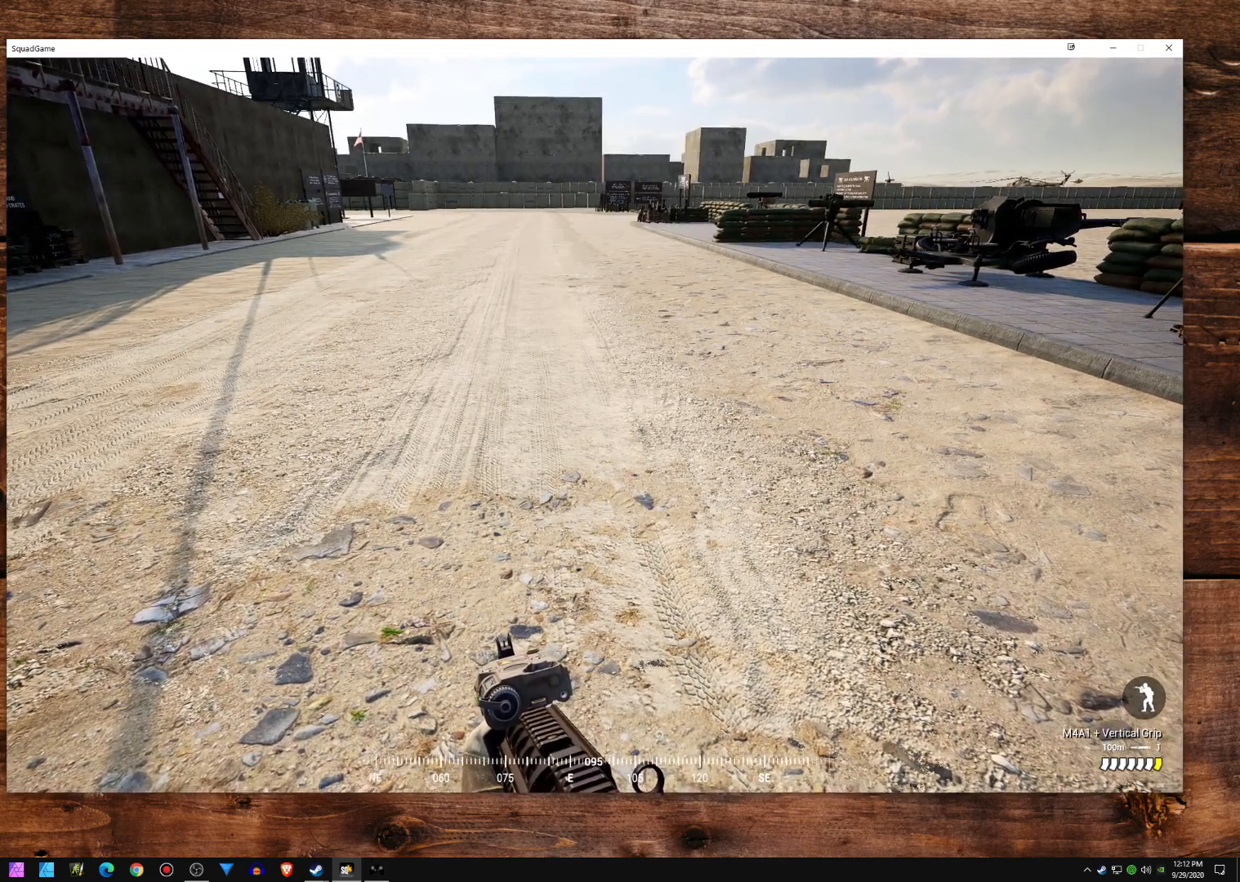
{"buttons": ["R1"], "left_stick": "center", "events": [[17, "R1", "down"]]}
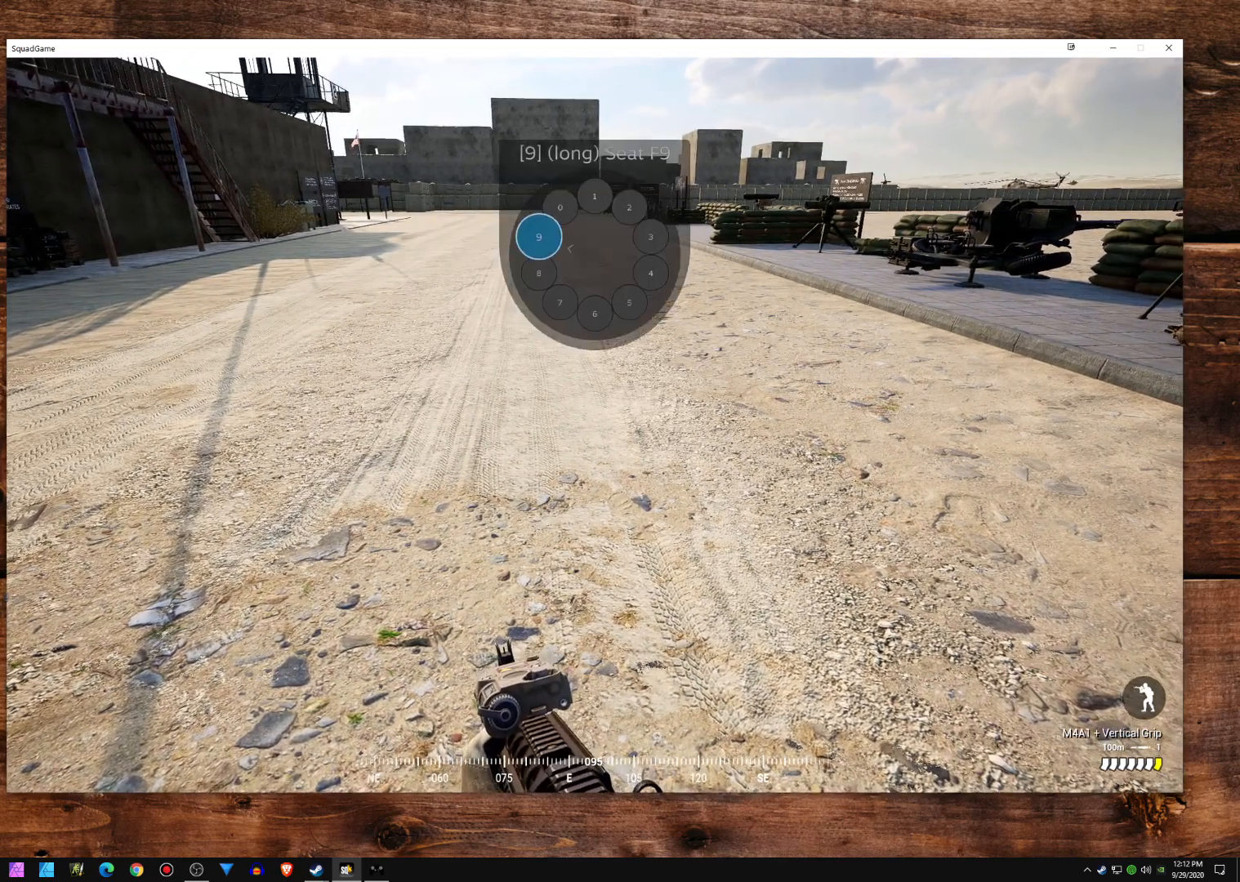
{"buttons": [], "left_stick": "center", "events": [[317, "R1", "up"]]}
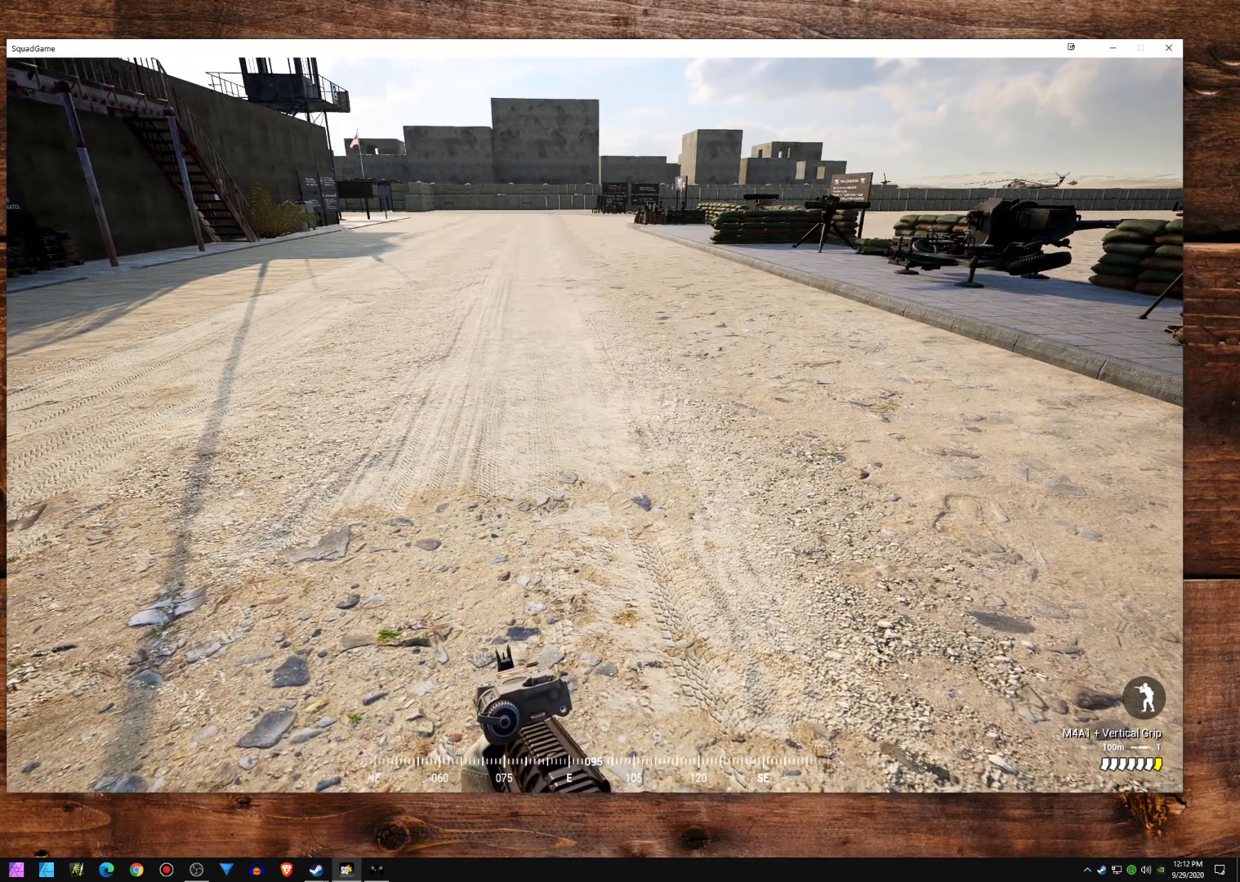
{"buttons": ["R1"], "left_stick": "center", "events": [[217, "R1", "down"]]}
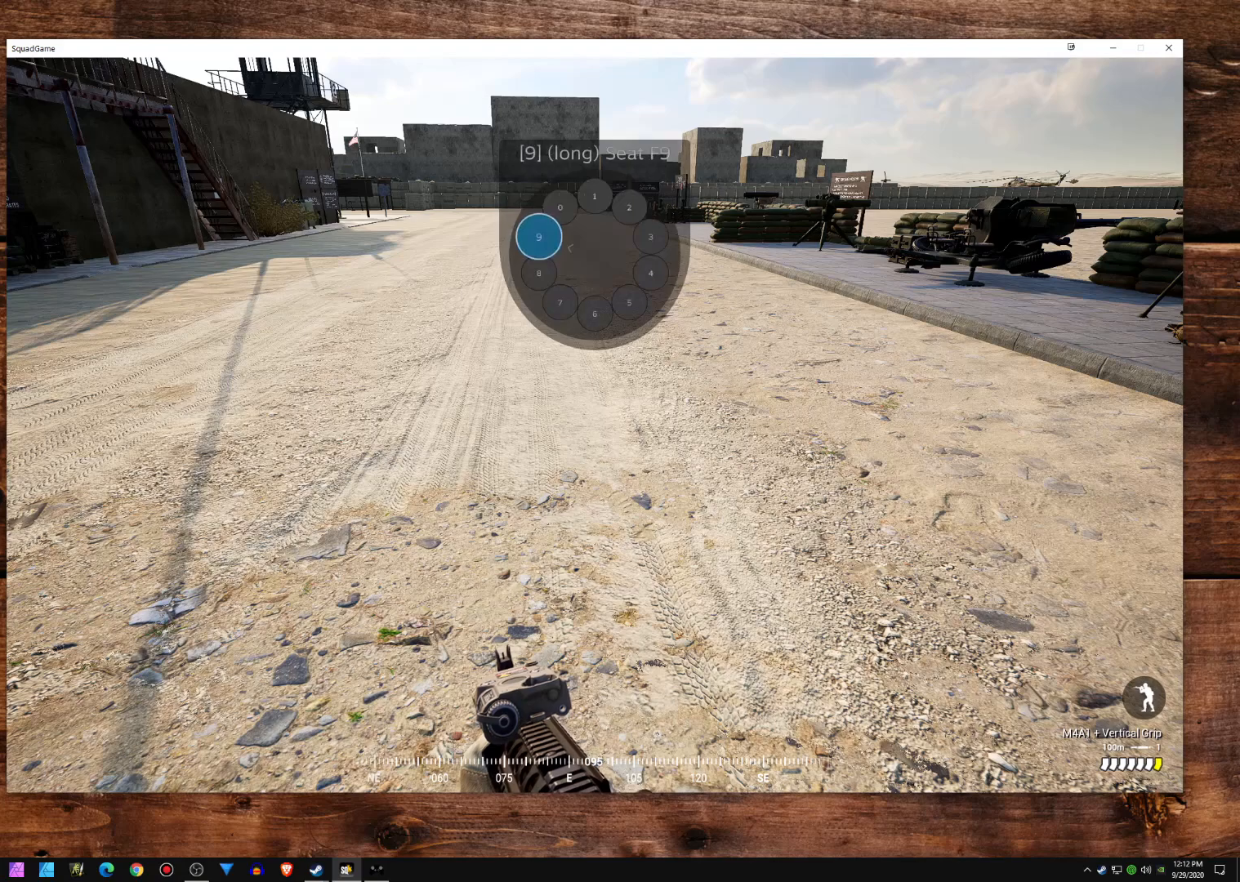
{"buttons": [], "left_stick": "center", "events": [[217, "R1", "up"]]}